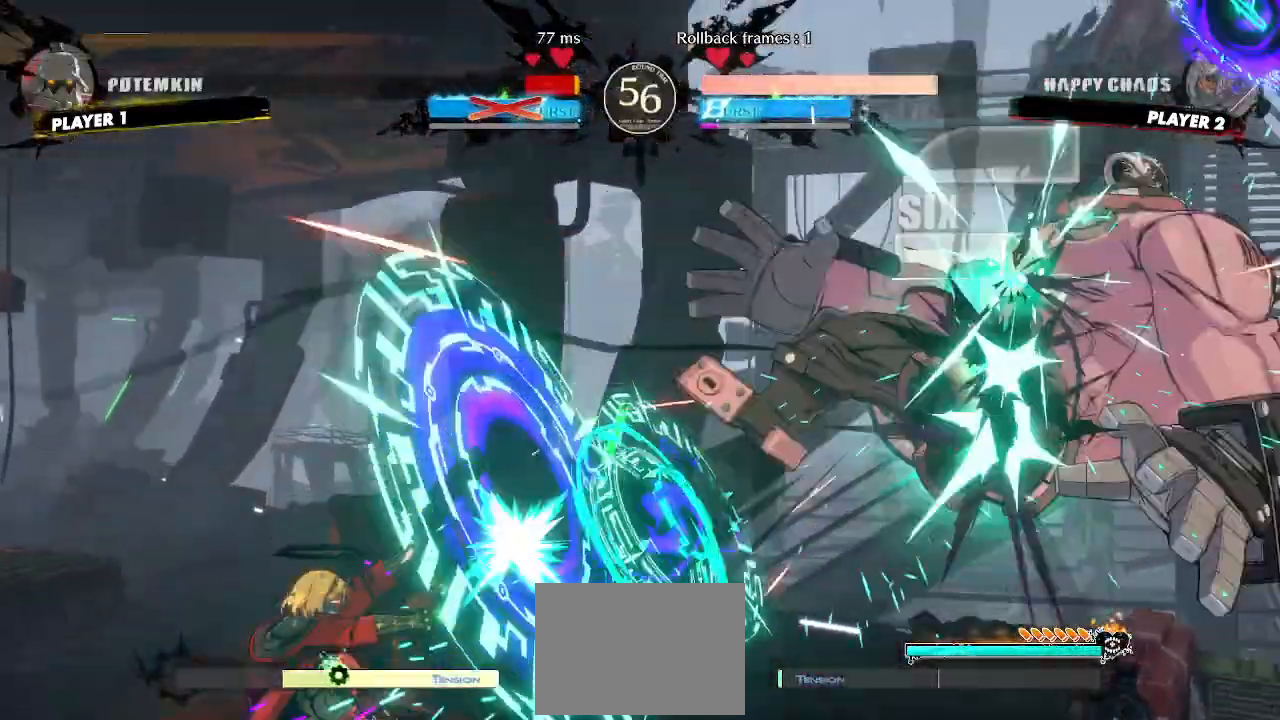
Gameplay with a controller (arcade stick); each line is a JSON object with the inputs held at the frame after it. "events" lists button and stick changes between this image and that frame as [ms after this image, input, new state], when the widget could be followed in between. Not read: HS L3 R3 S other_buttons.
{"buttons": [], "events": []}
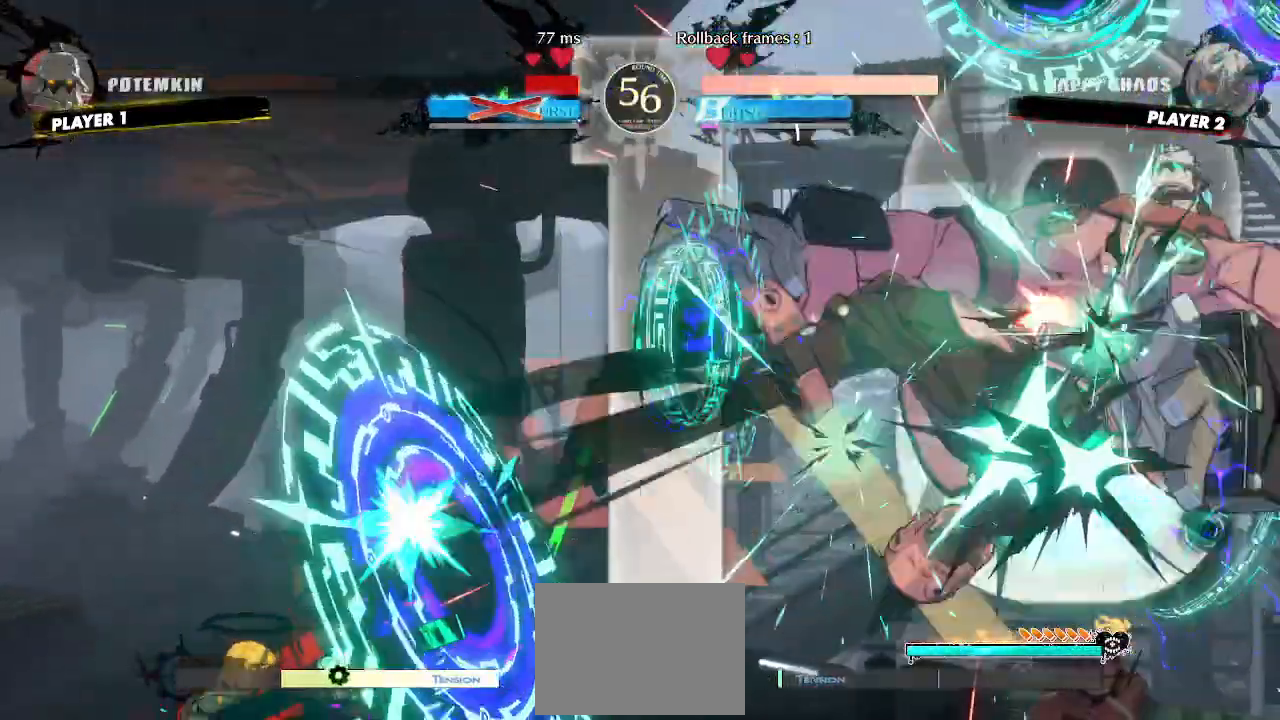
{"buttons": [], "events": []}
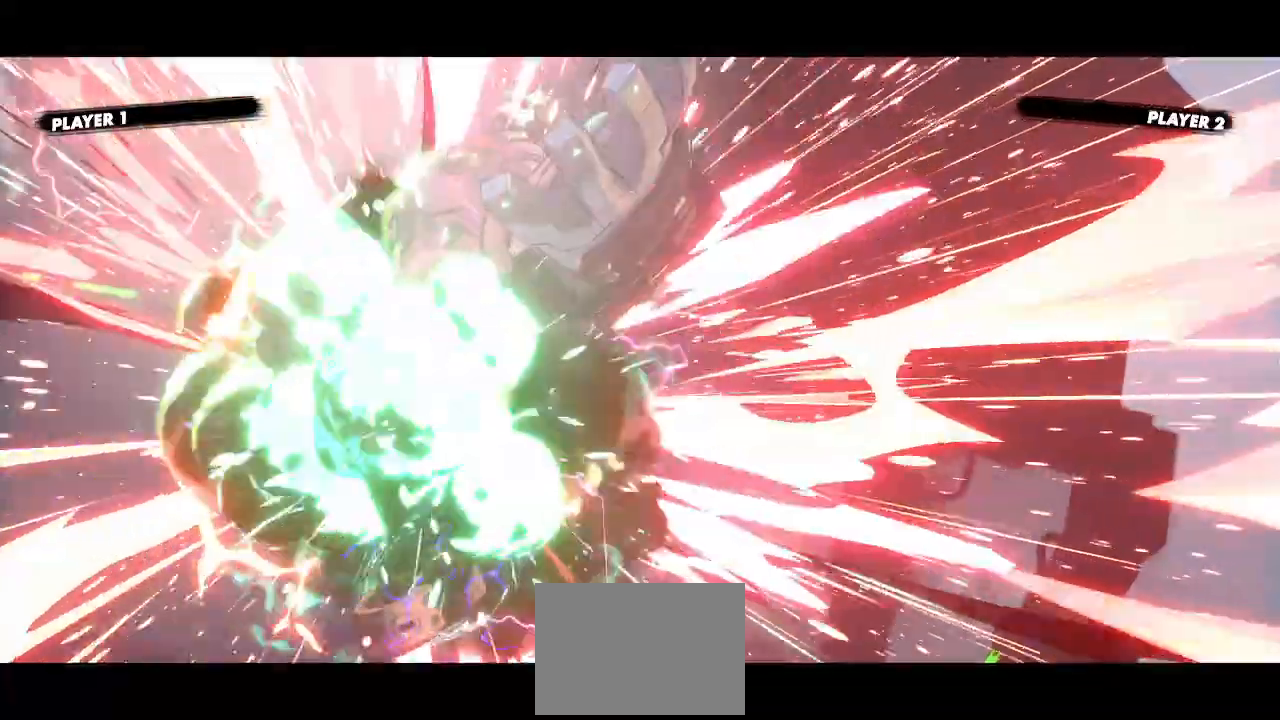
{"buttons": ["K"]}
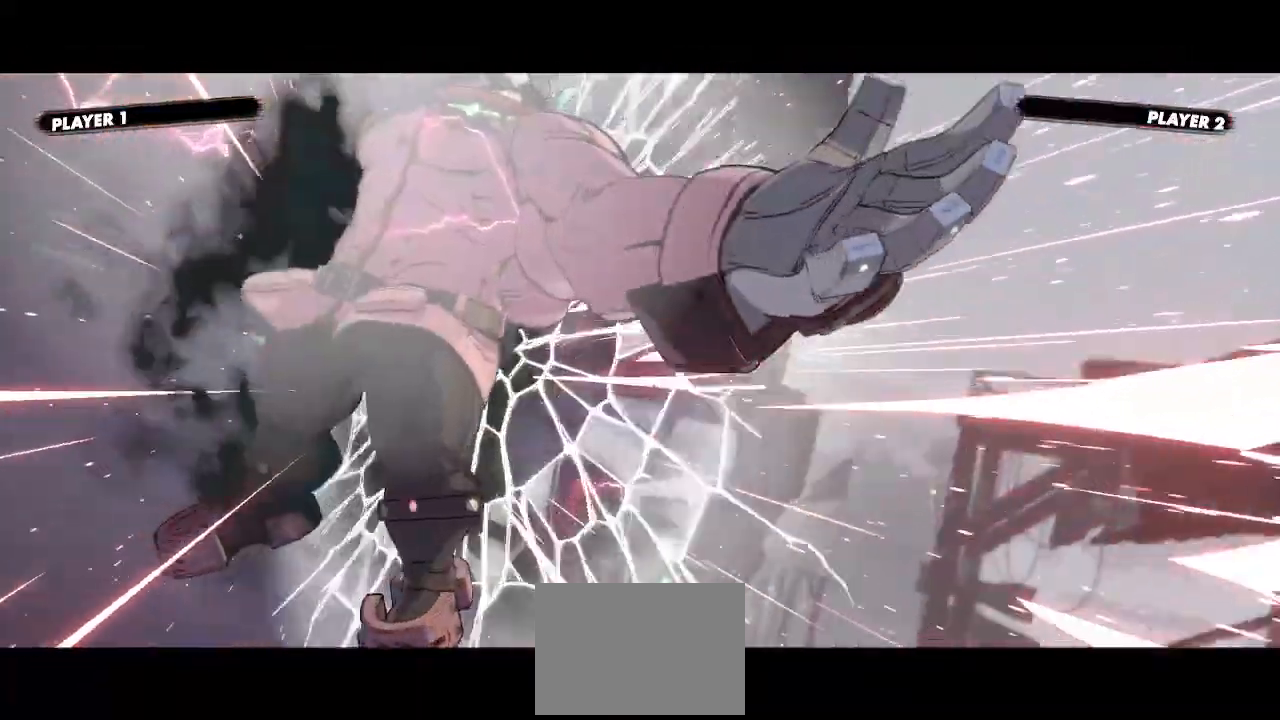
{"buttons": ["K"], "events": [[17, "K", "up"], [100, "K", "down"], [200, "K", "up"], [433, "K", "down"]]}
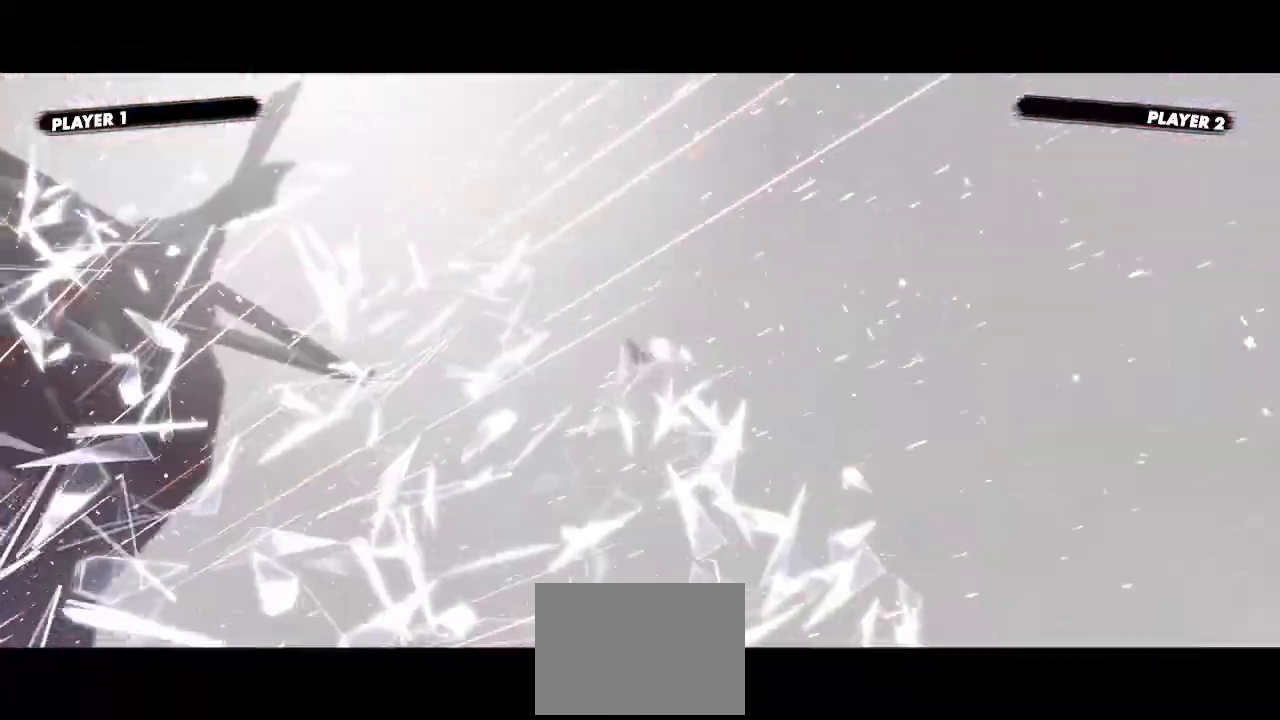
{"buttons": []}
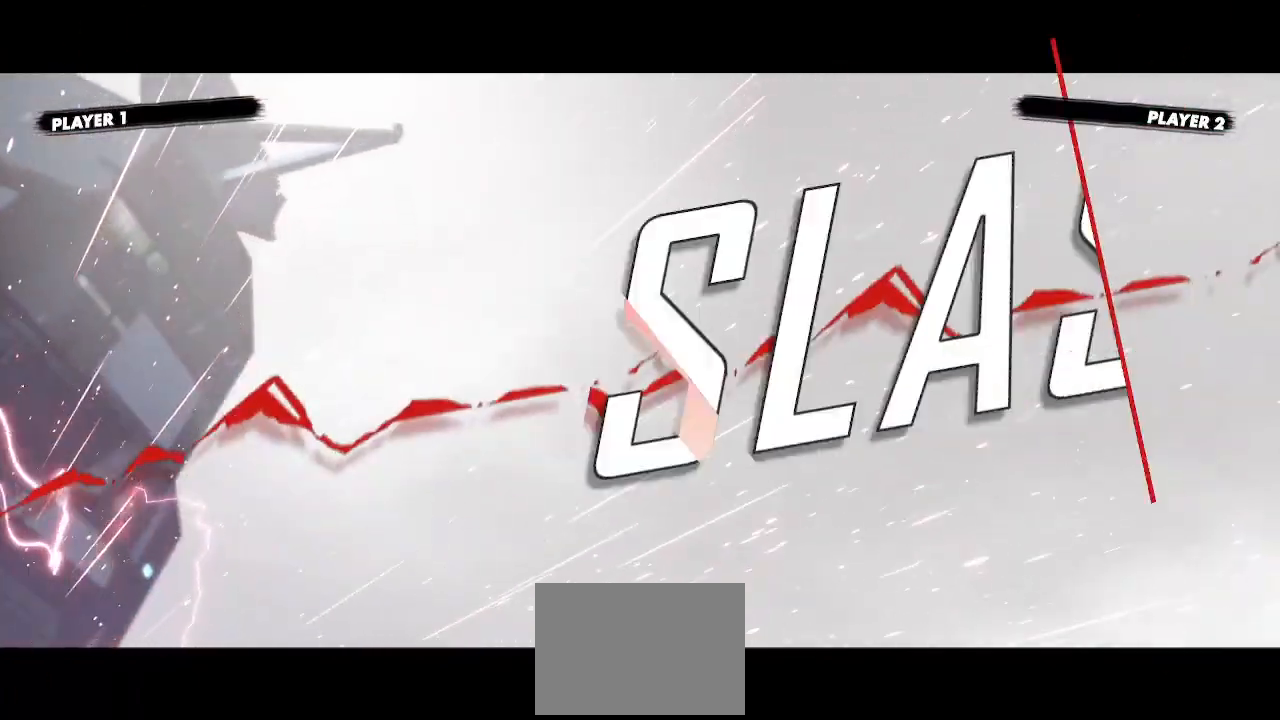
{"buttons": [], "events": [[50, "K", "down"], [133, "K", "up"]]}
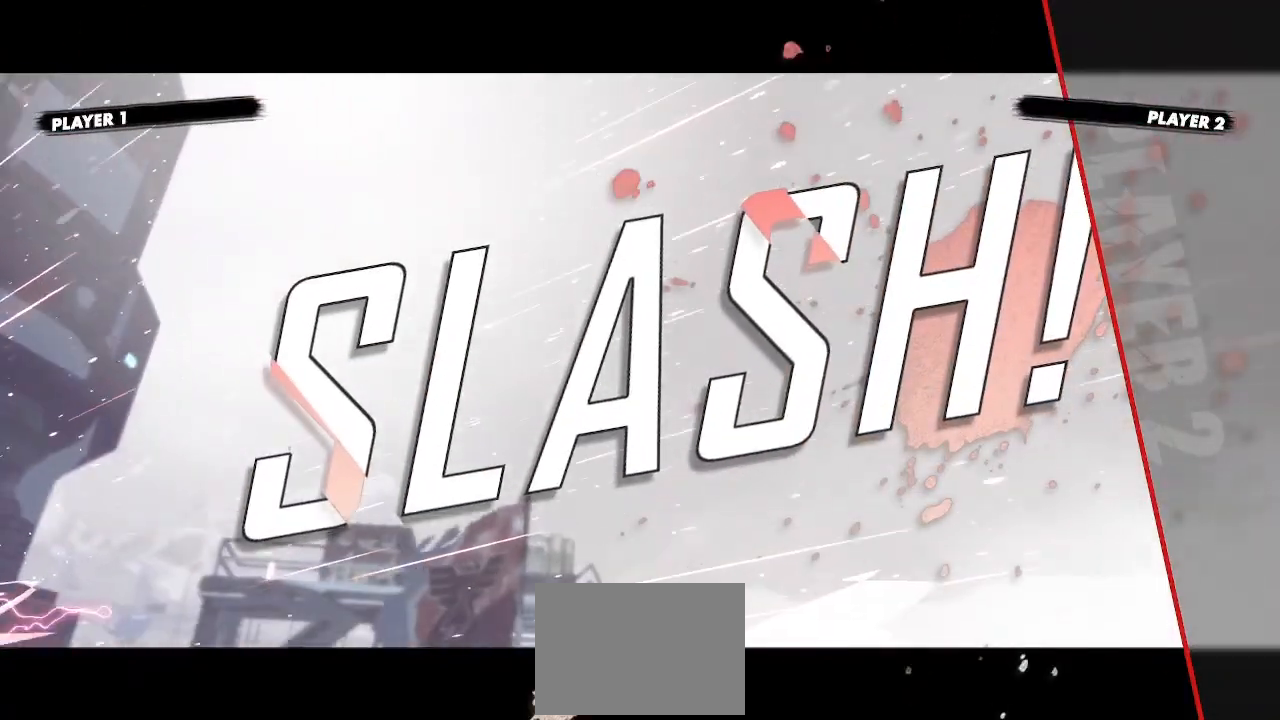
{"buttons": [], "events": []}
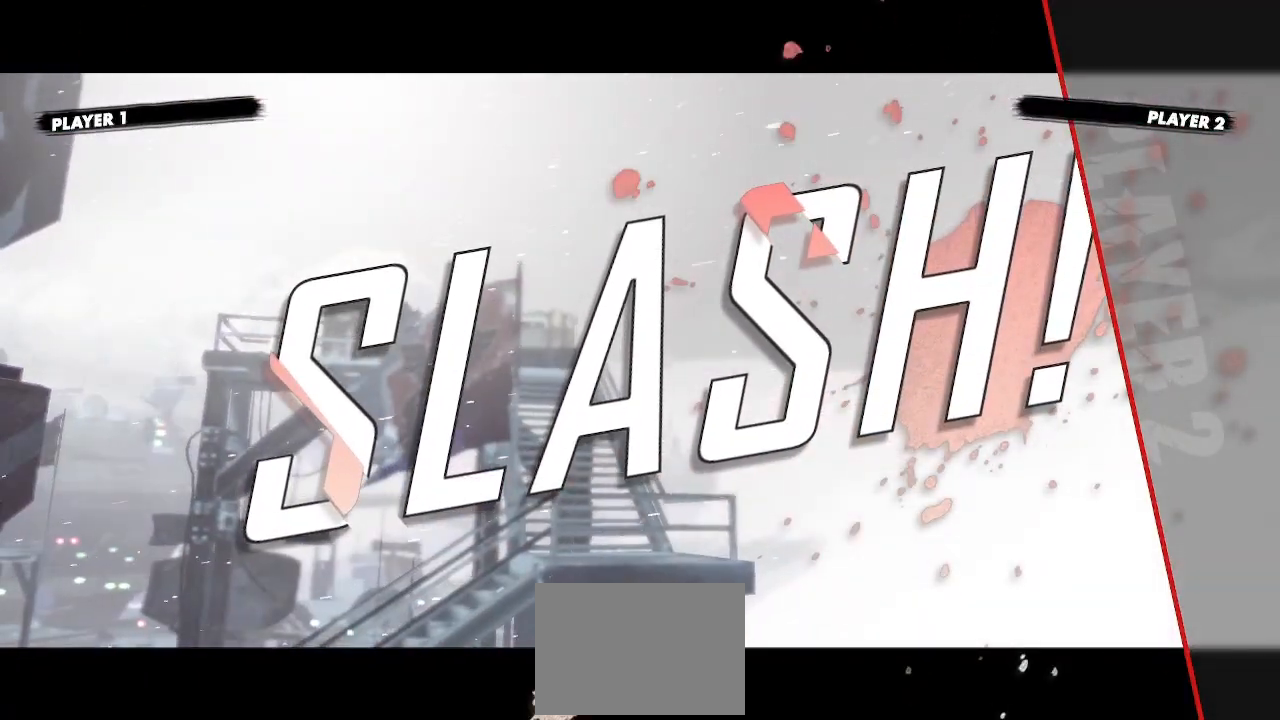
{"buttons": []}